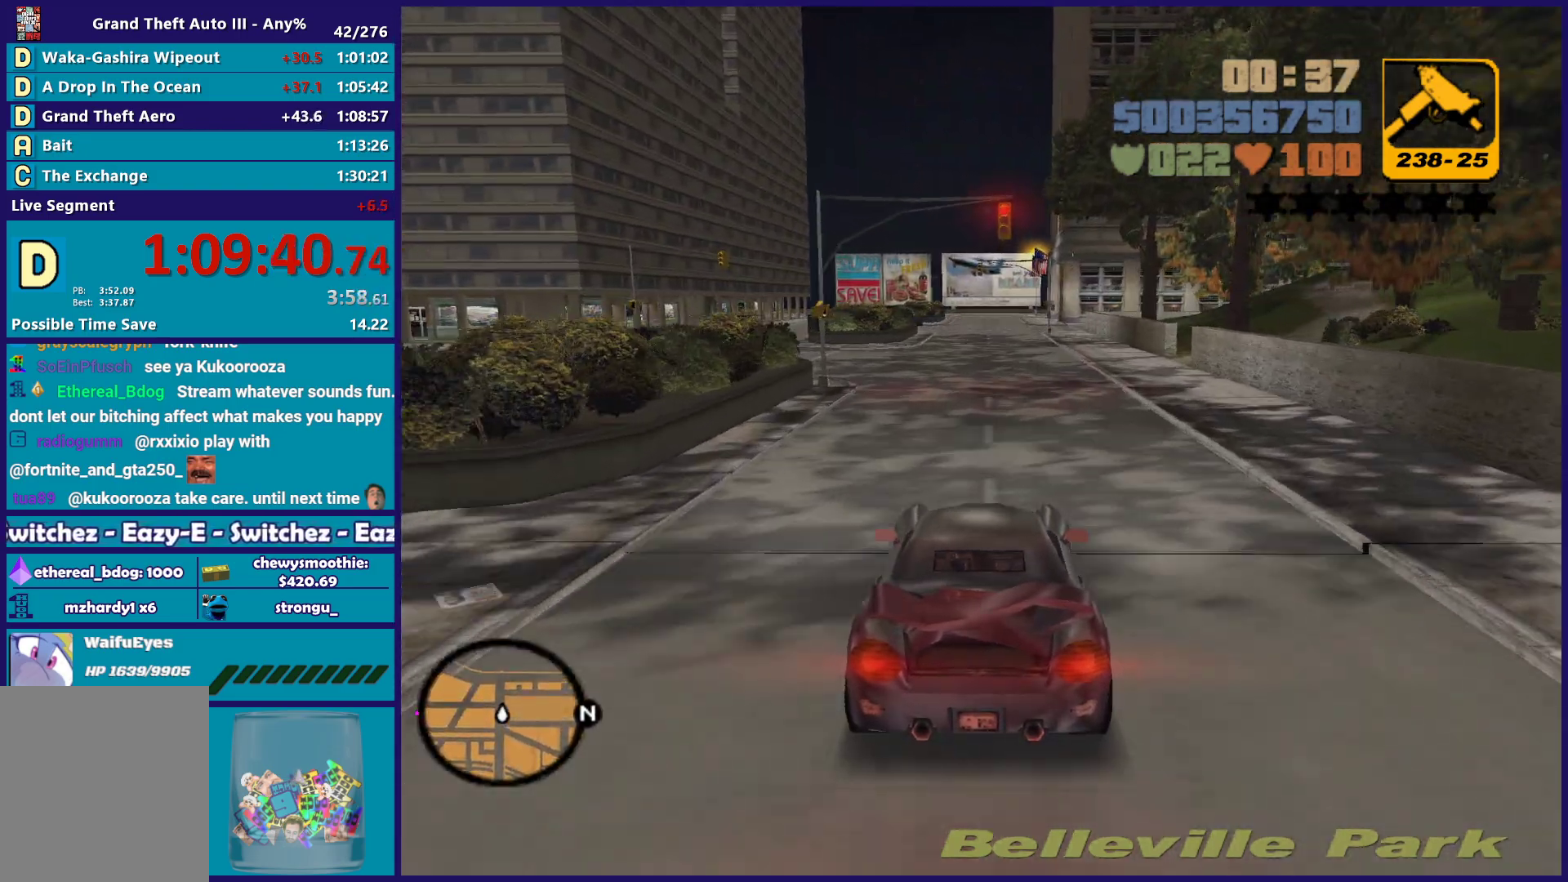
Gameplay with a controller (Xbox layout); each line is a JSON object with the inputs held at the frame after it. "button_events" lists button changes between this image and that frame as [ms after this image, input, new state], when the widget could be followed in between (sticks are given only as held states). Not read: START.
{"buttons": ["A"], "left_stick": "left", "right_stick": "center", "button_events": [[100, "R2", "up"], [267, "L2", "down"], [350, "L2", "up"], [400, "A", "down"]]}
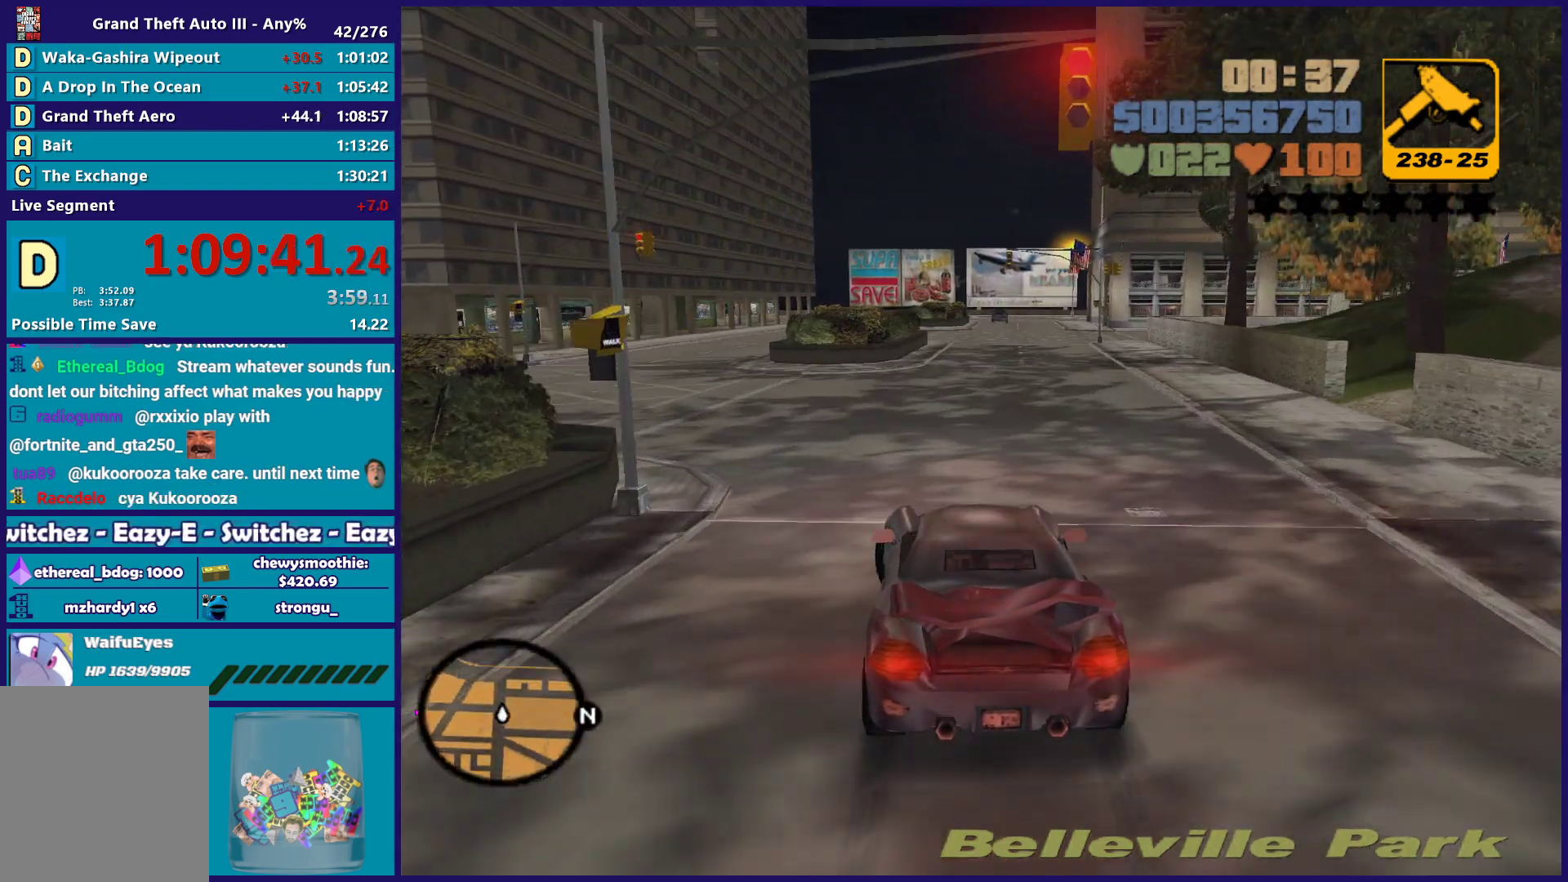
{"buttons": [], "left_stick": "left", "right_stick": "center", "button_events": [[83, "A", "up"], [250, "R2", "down"], [433, "R2", "up"]]}
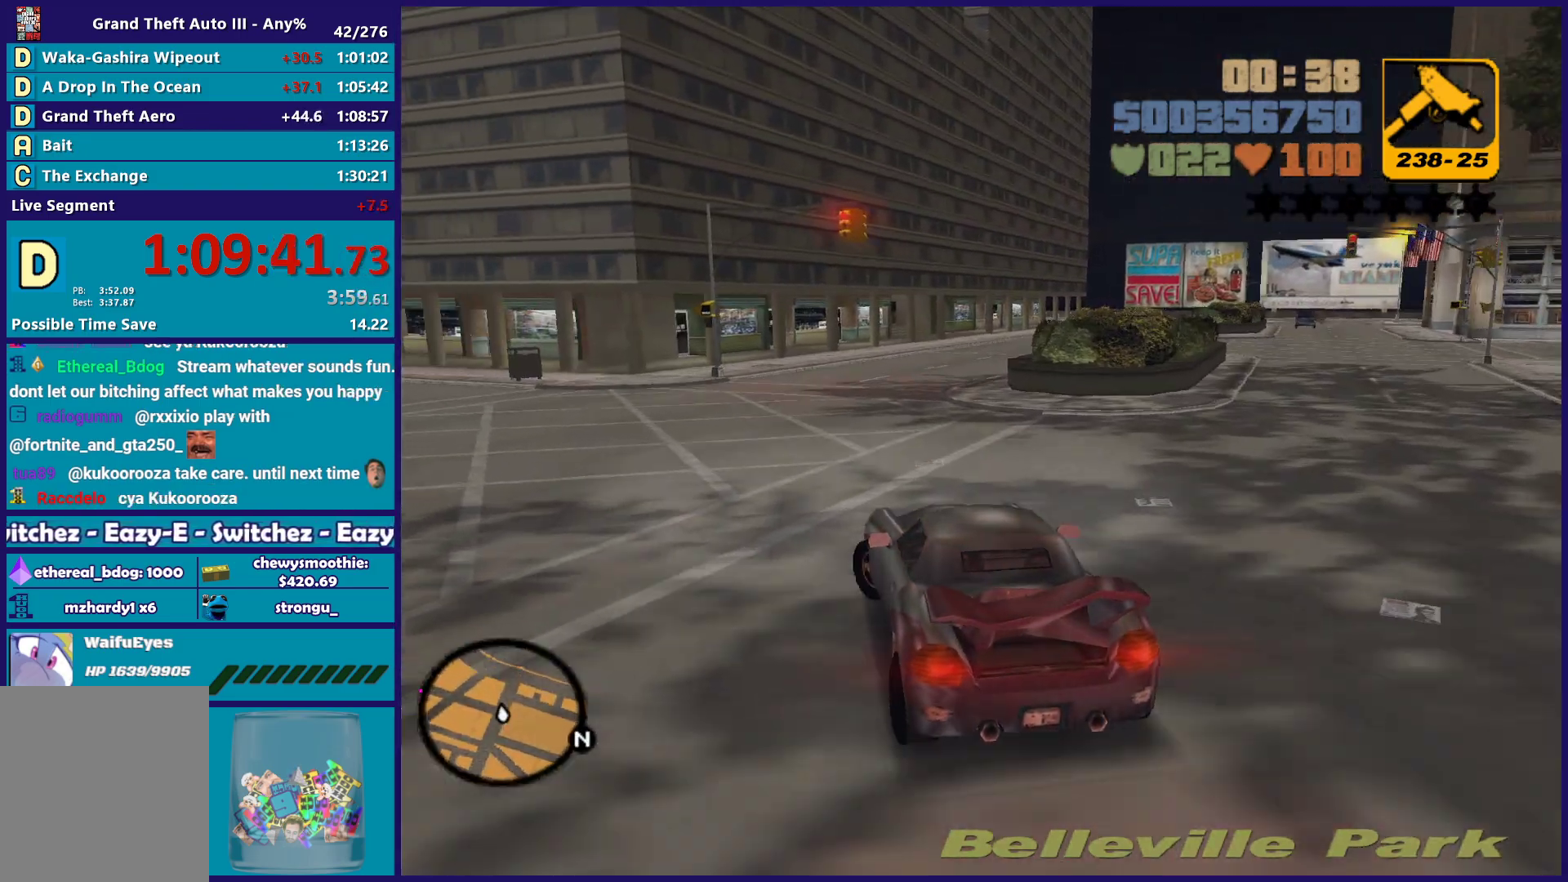
{"buttons": ["R2"], "left_stick": "left", "right_stick": "center", "button_events": [[33, "R2", "down"]]}
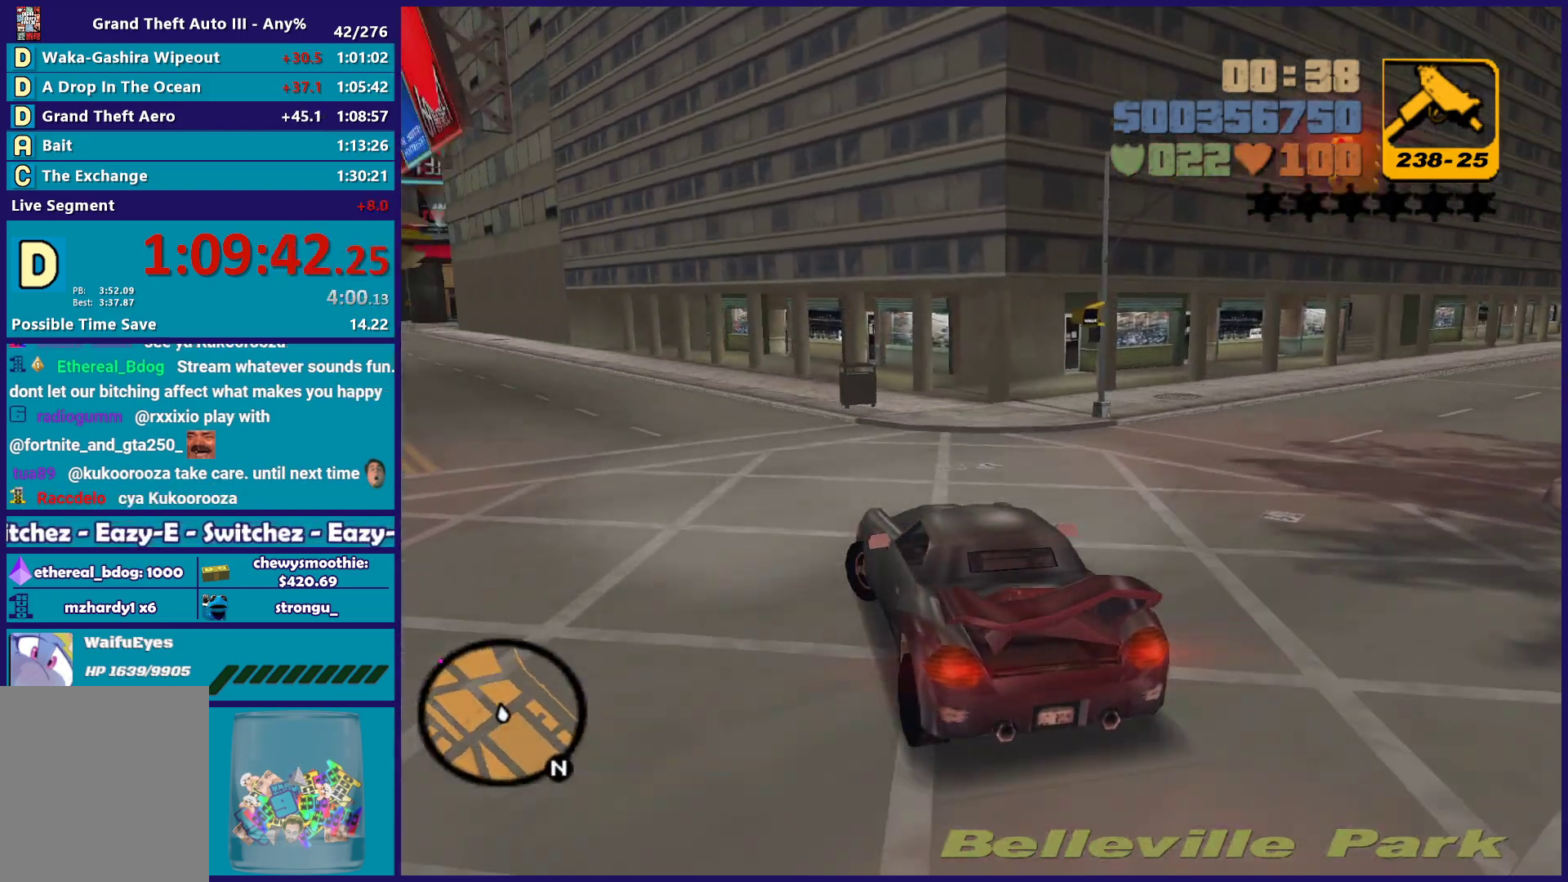
{"buttons": ["R2"], "left_stick": "up-left", "right_stick": "center", "button_events": []}
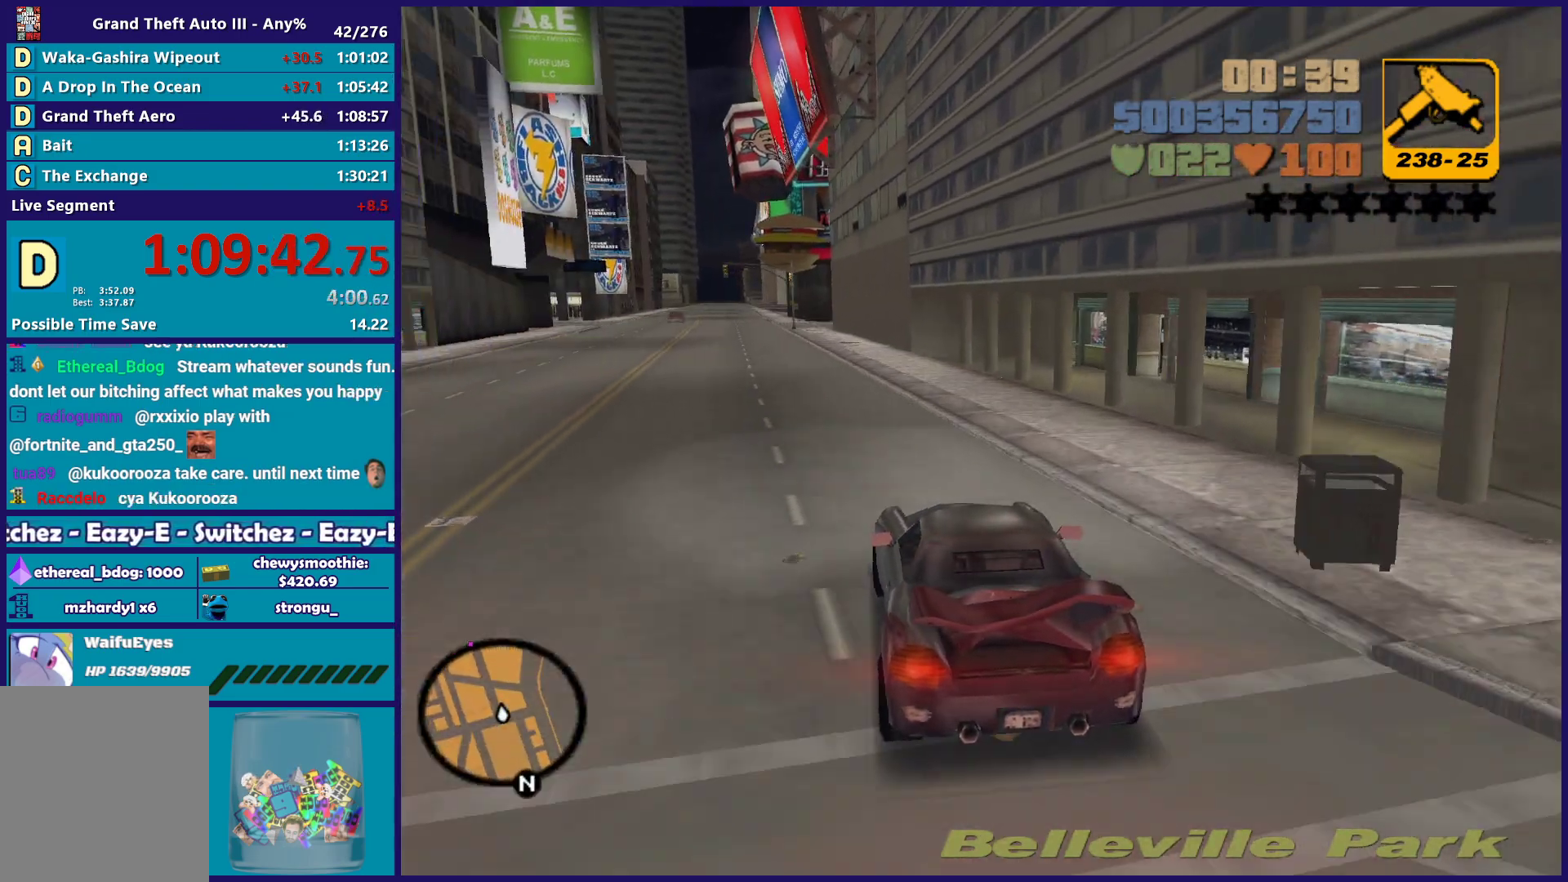
{"buttons": ["R2"], "left_stick": "up-left", "right_stick": "center", "button_events": []}
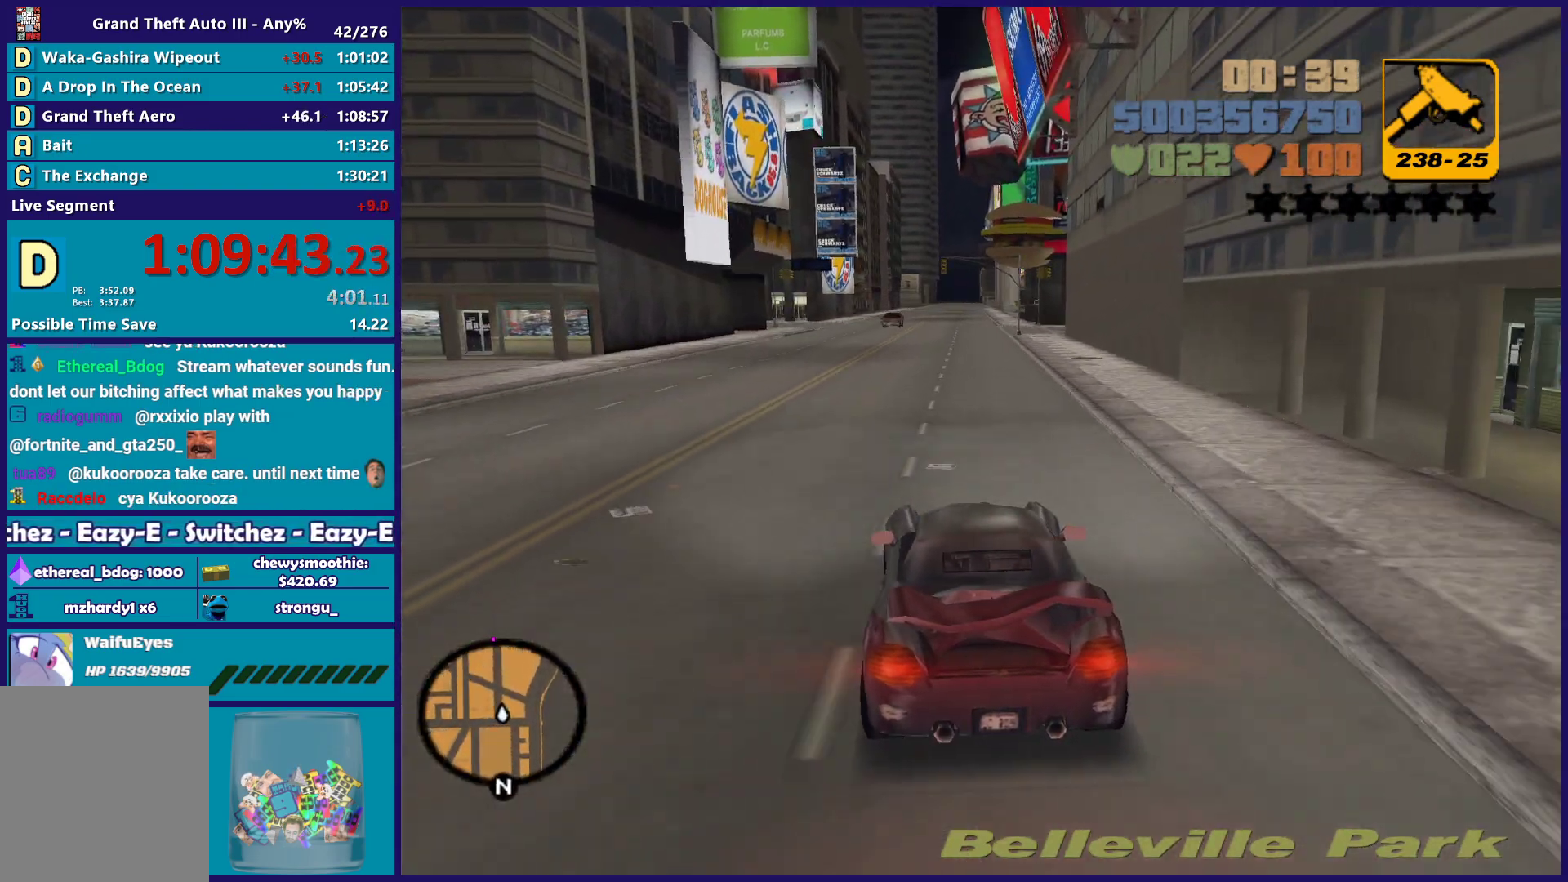
{"buttons": ["R2"], "left_stick": "center", "right_stick": "center", "button_events": []}
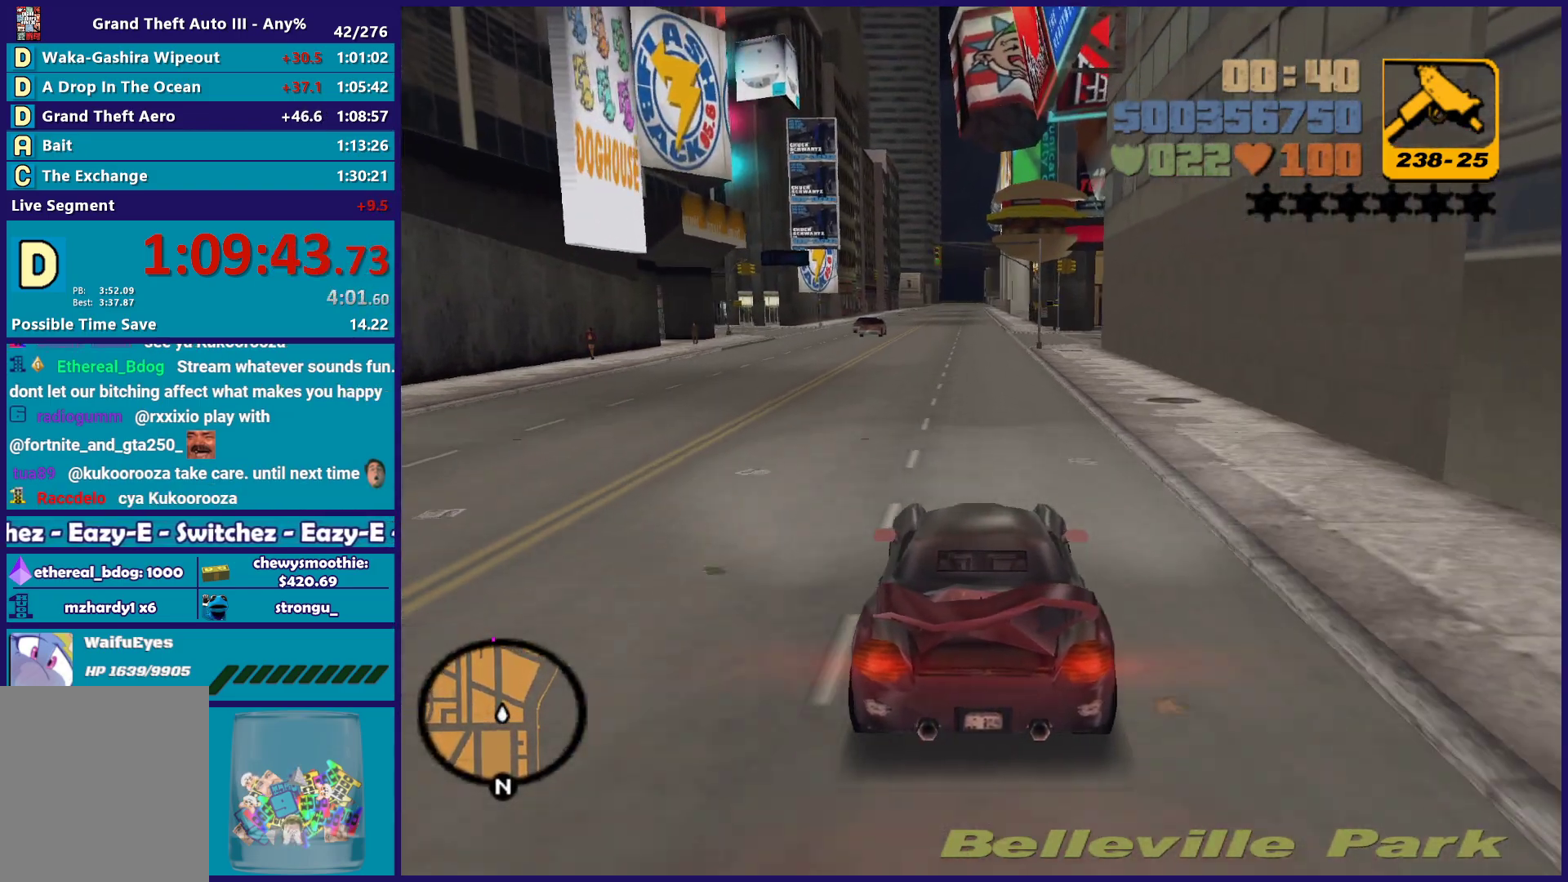
{"buttons": ["R2"], "left_stick": "center", "right_stick": "center", "button_events": []}
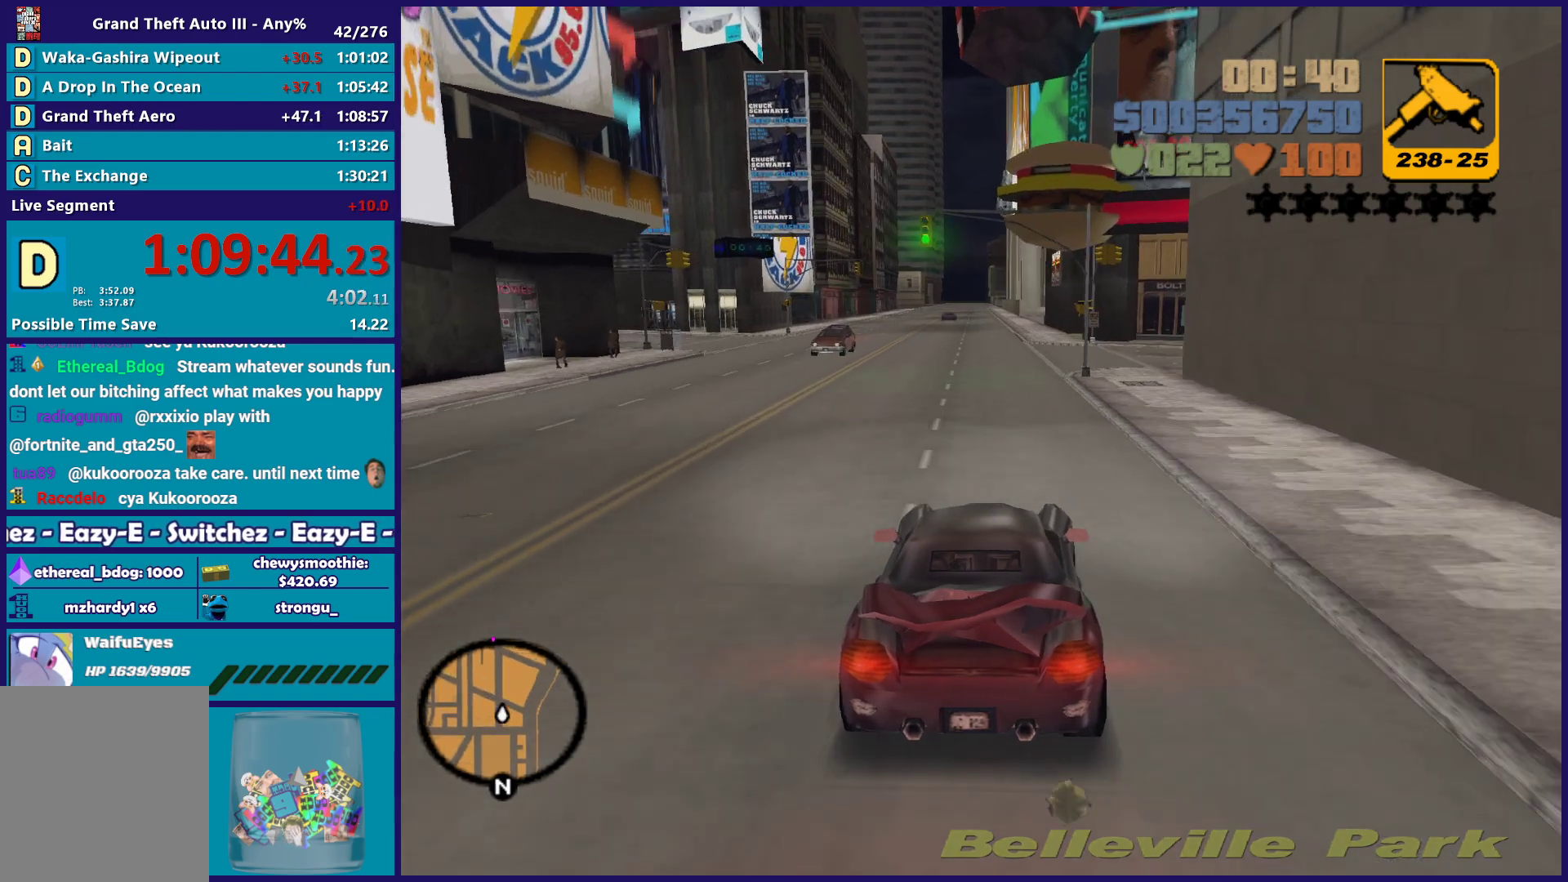
{"buttons": ["R2"], "left_stick": "center", "right_stick": "center", "button_events": []}
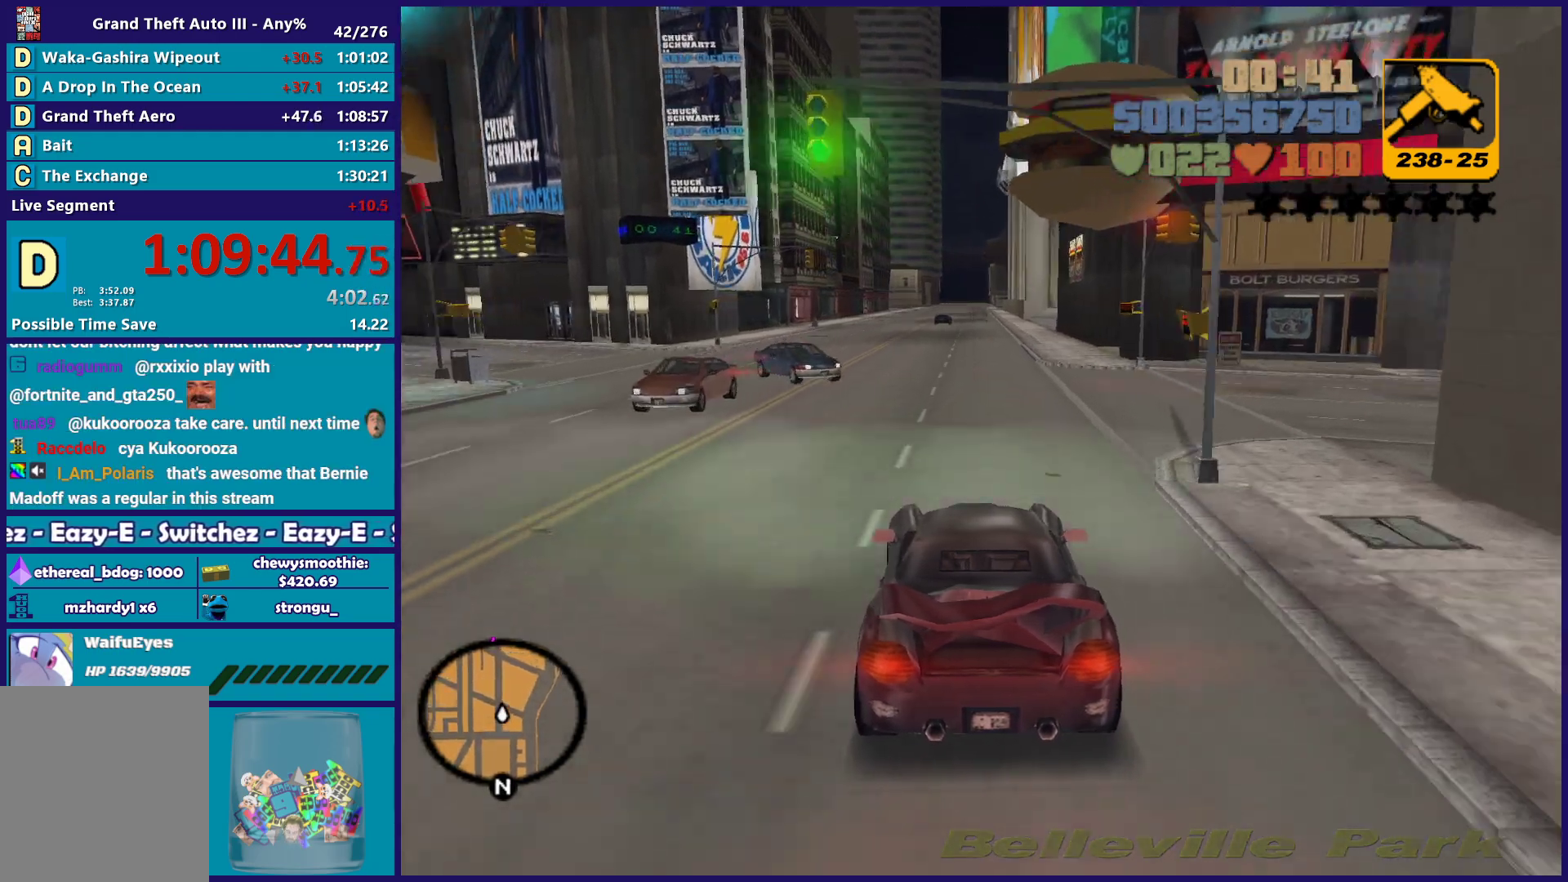
{"buttons": [], "left_stick": "left", "right_stick": "center", "button_events": [[333, "R2", "up"]]}
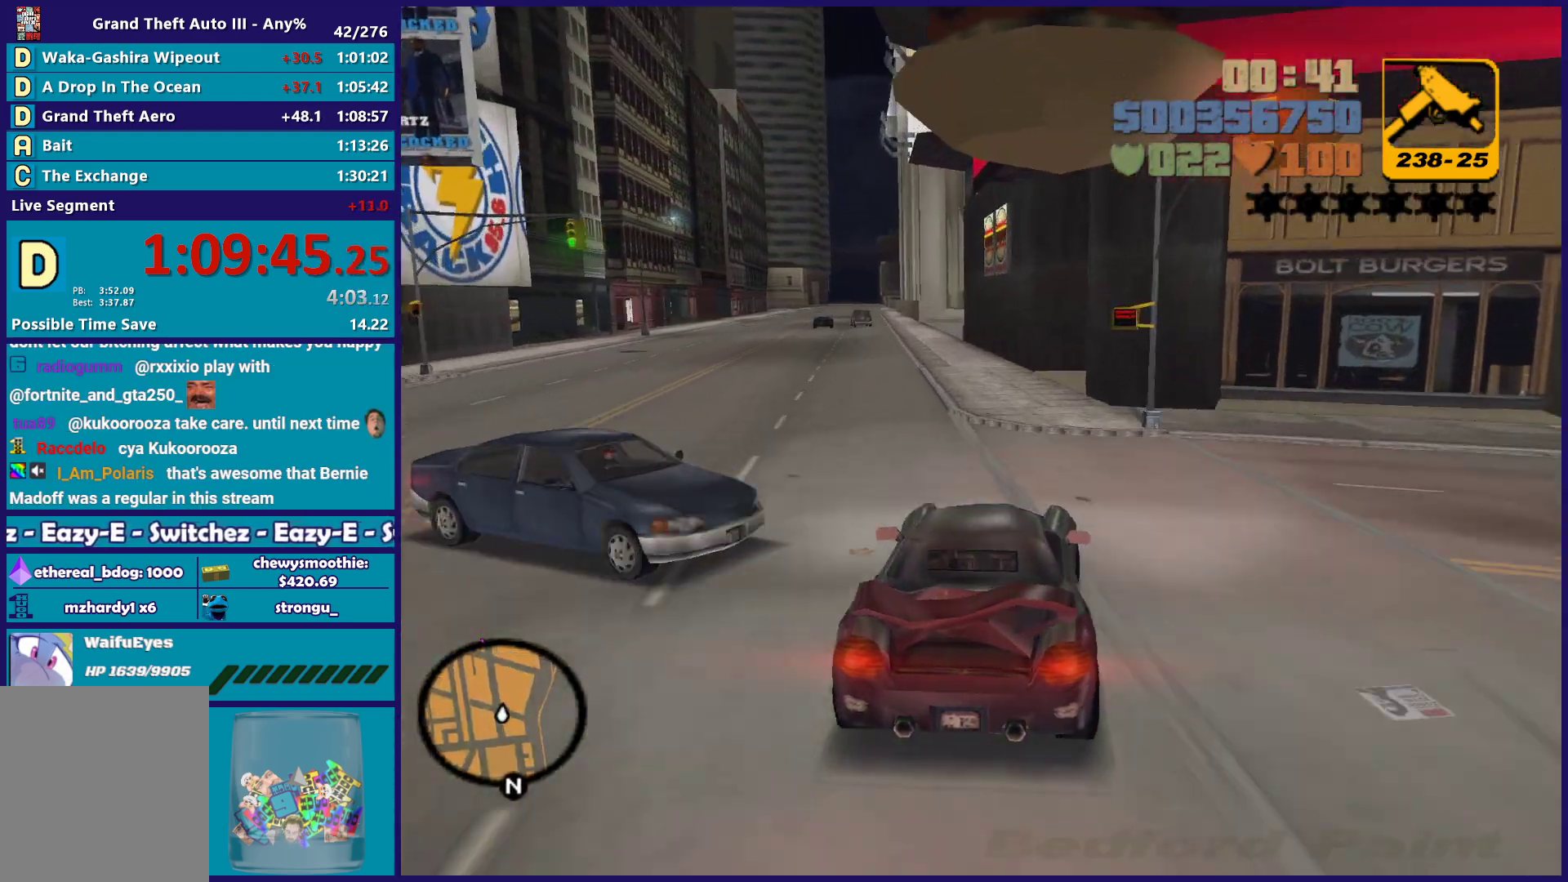
{"buttons": ["R2"], "left_stick": "center", "right_stick": "center", "button_events": [[167, "R2", "down"]]}
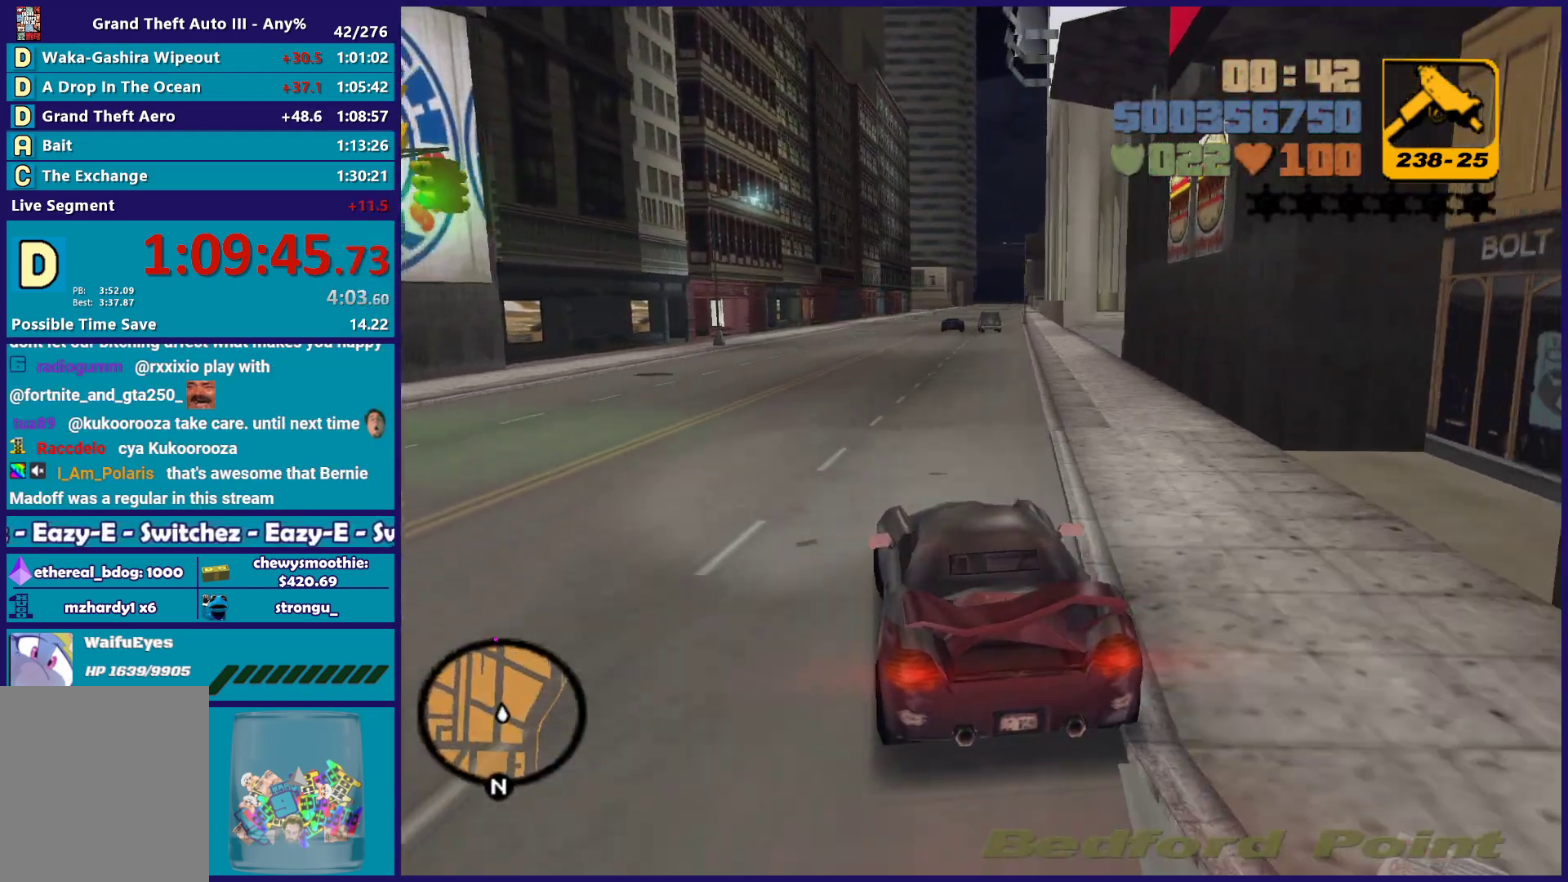
{"buttons": ["R2"], "left_stick": "center", "right_stick": "center", "button_events": []}
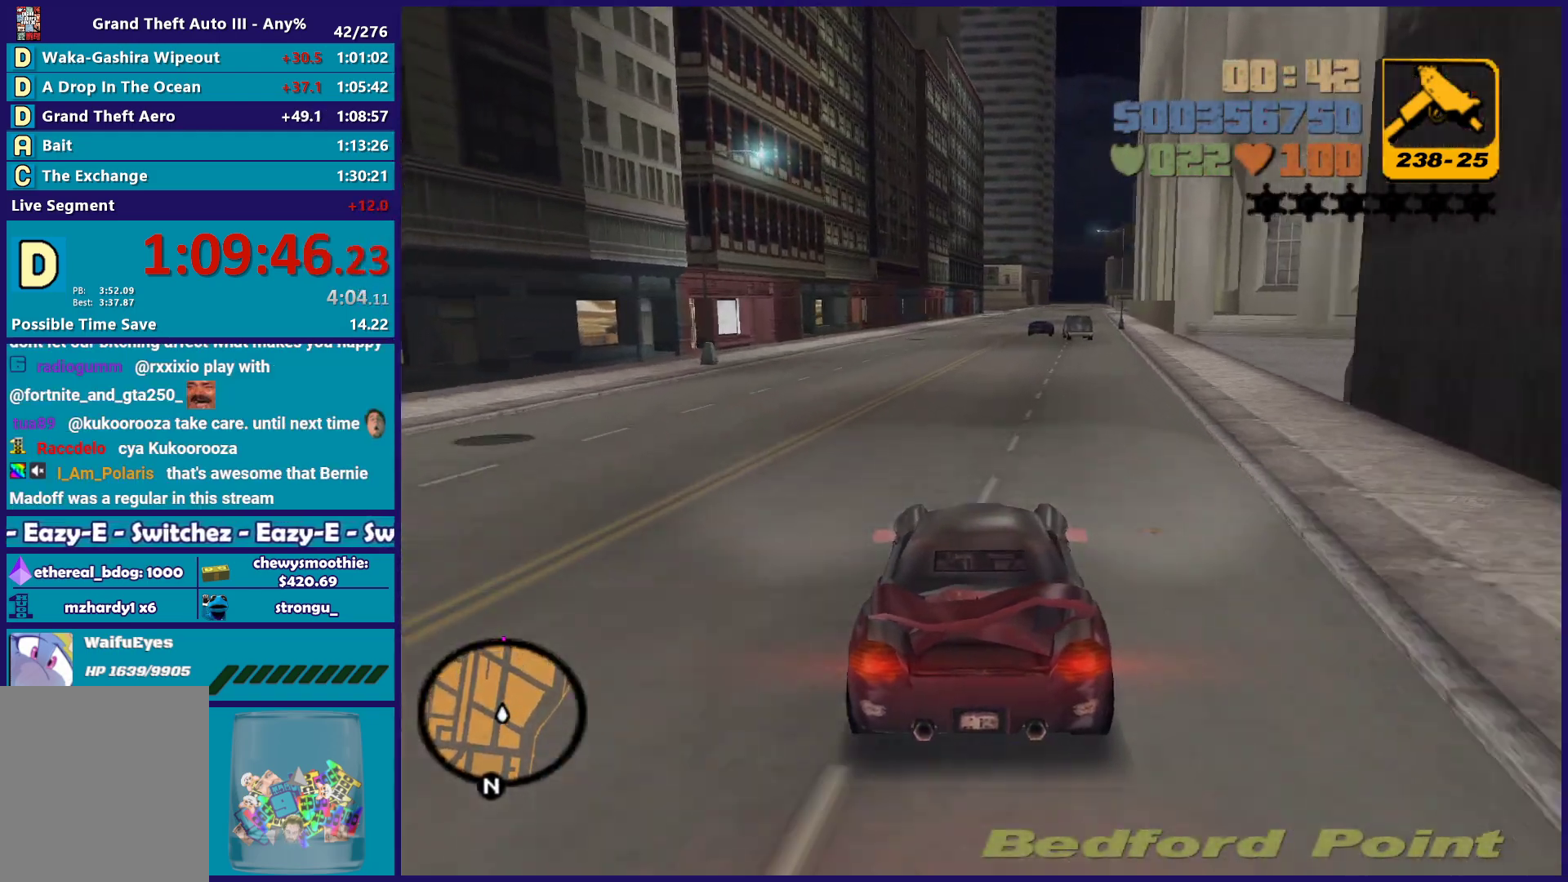
{"buttons": ["R2"], "left_stick": "center", "right_stick": "center", "button_events": []}
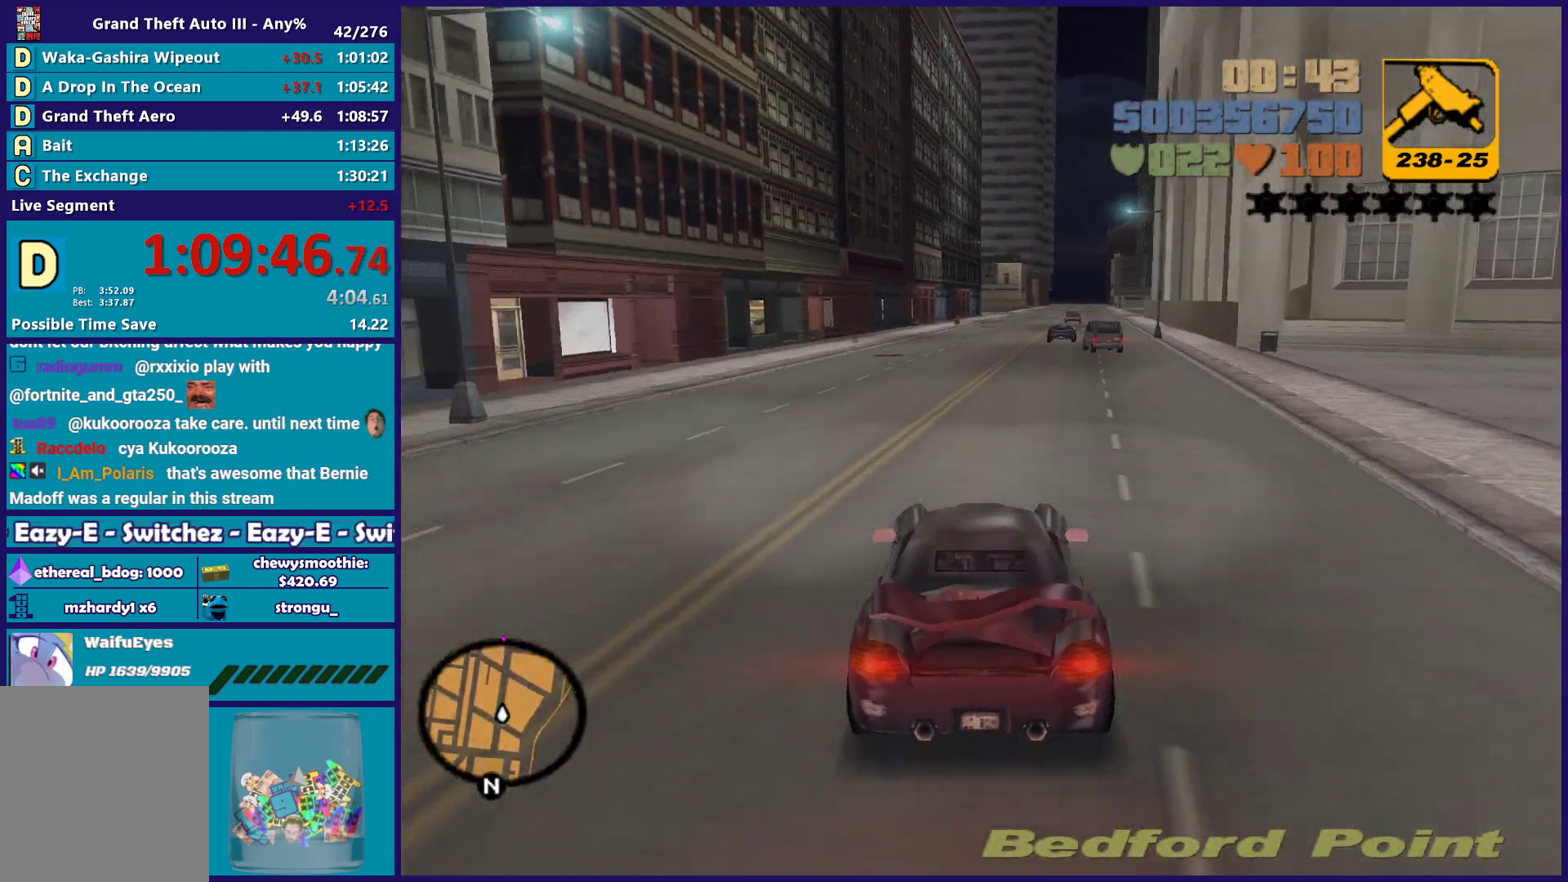
{"buttons": ["R2"], "left_stick": "up-left", "right_stick": "center", "button_events": []}
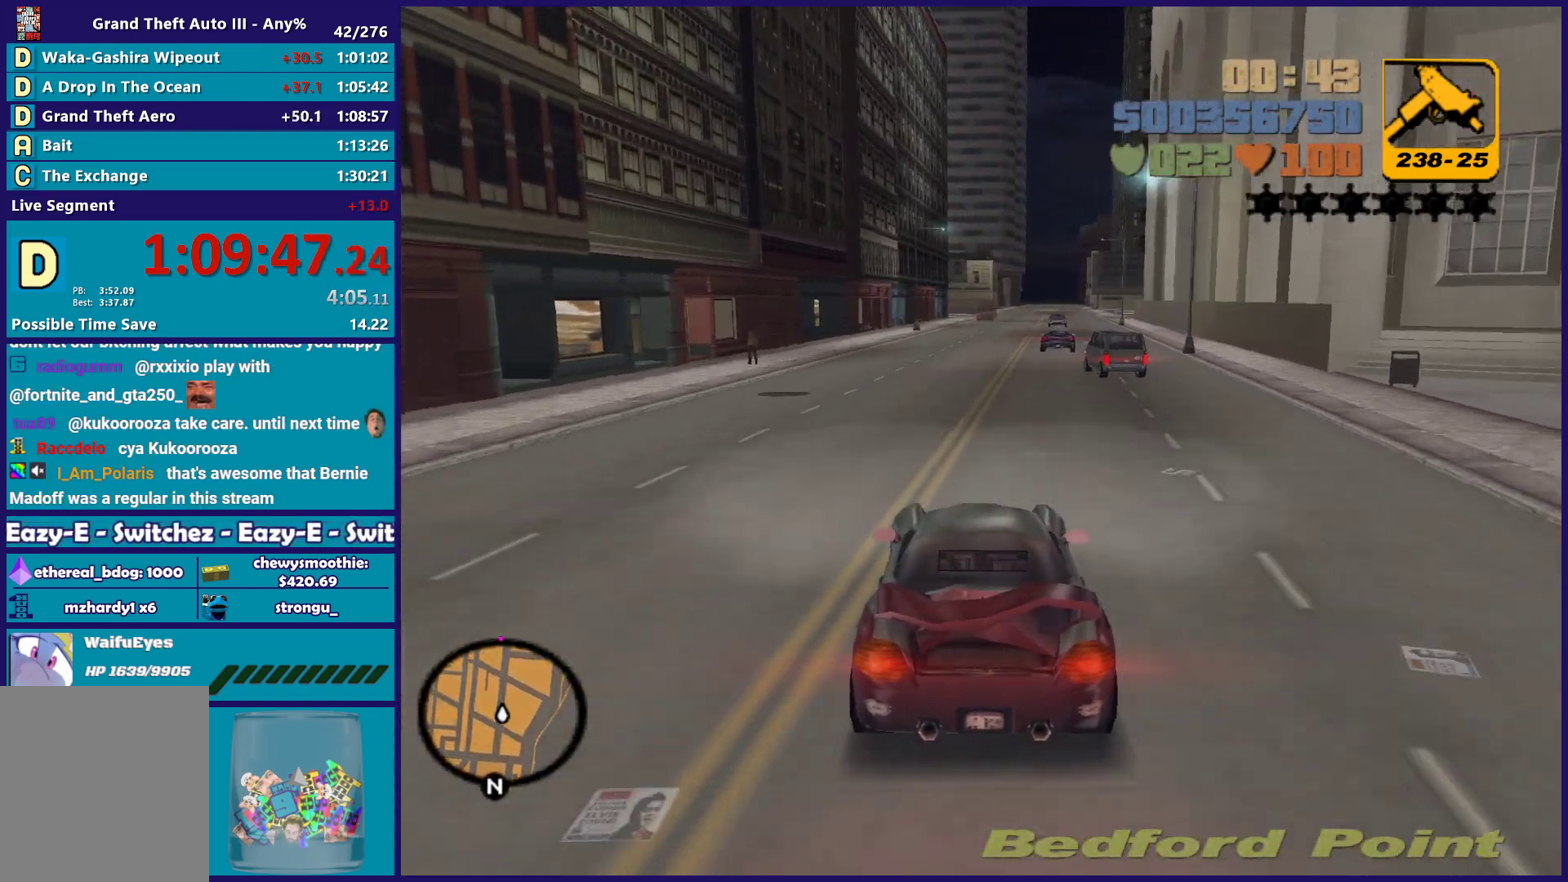
{"buttons": ["R2"], "left_stick": "right", "right_stick": "center", "button_events": []}
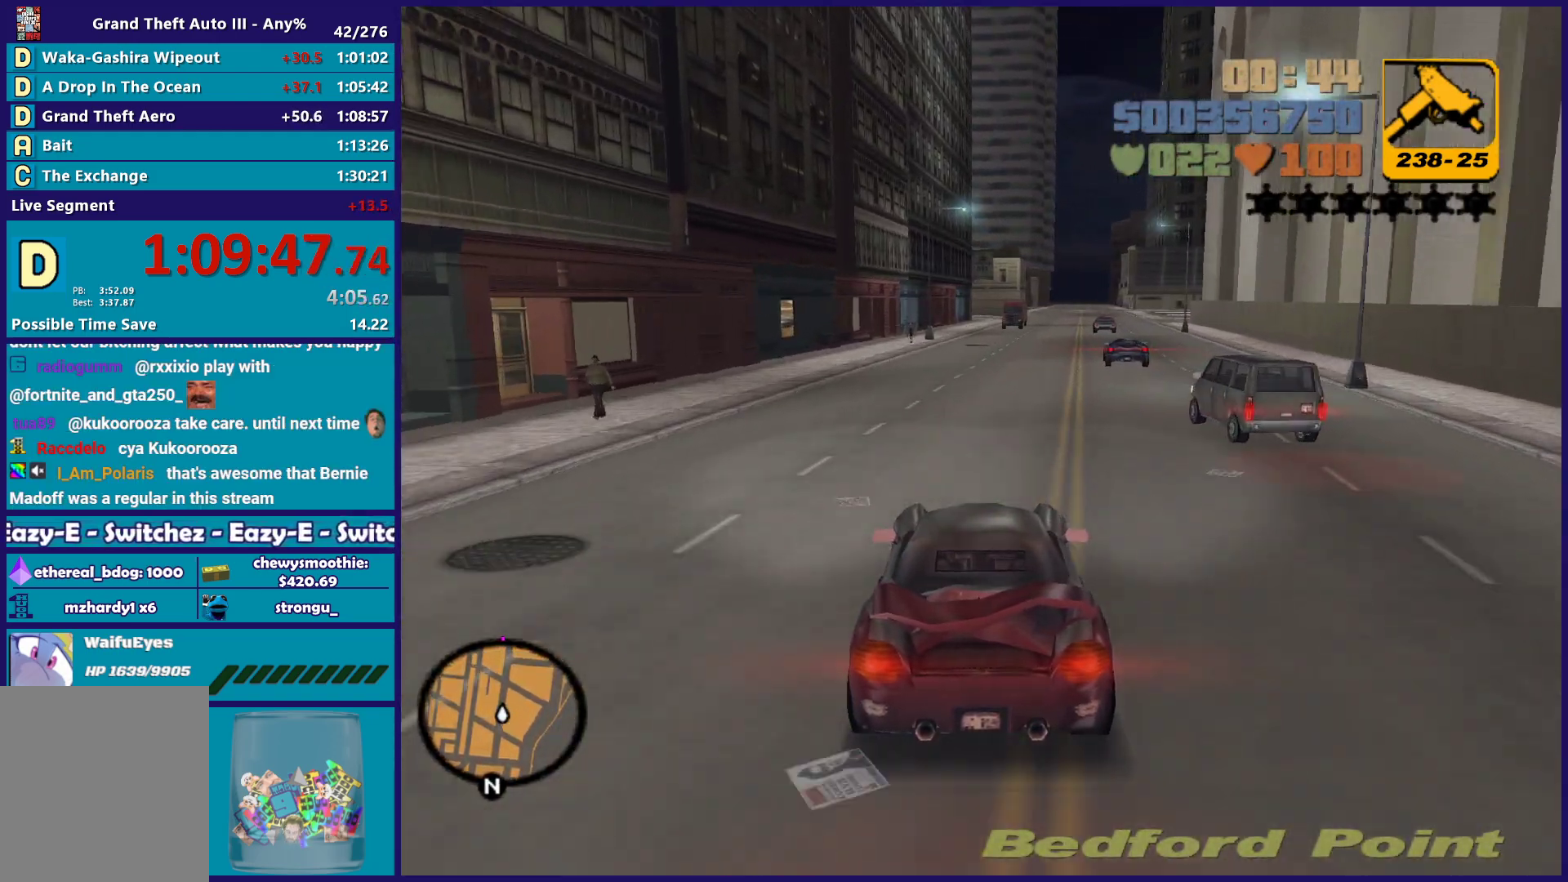
{"buttons": ["R2"], "left_stick": "center", "right_stick": "center", "button_events": []}
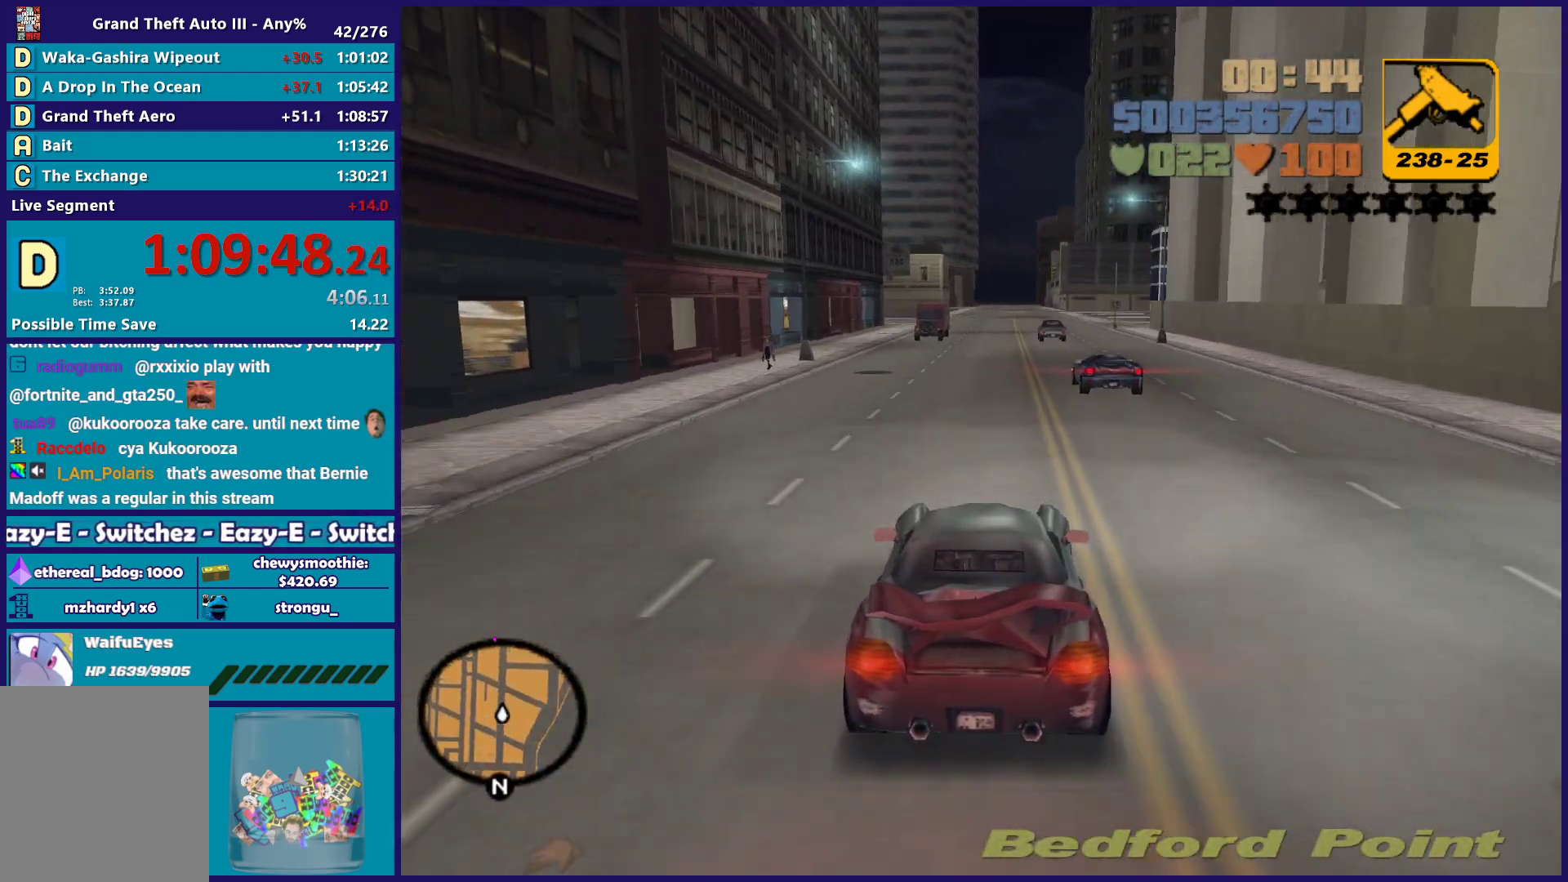
{"buttons": ["R2"], "left_stick": "center", "right_stick": "center", "button_events": []}
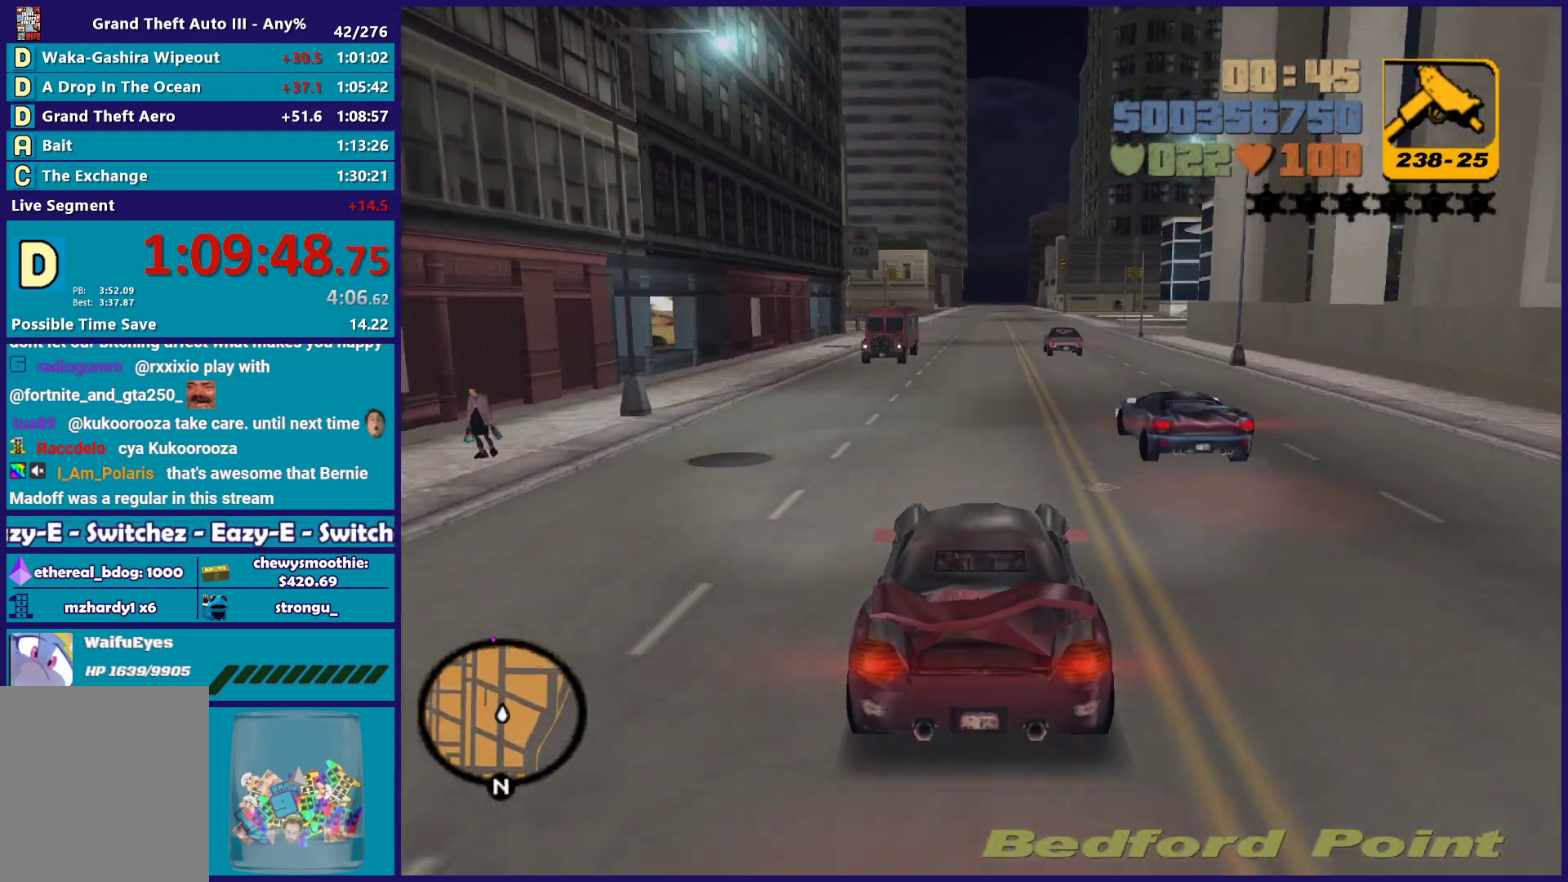
{"buttons": ["R2"], "left_stick": "center", "right_stick": "center", "button_events": []}
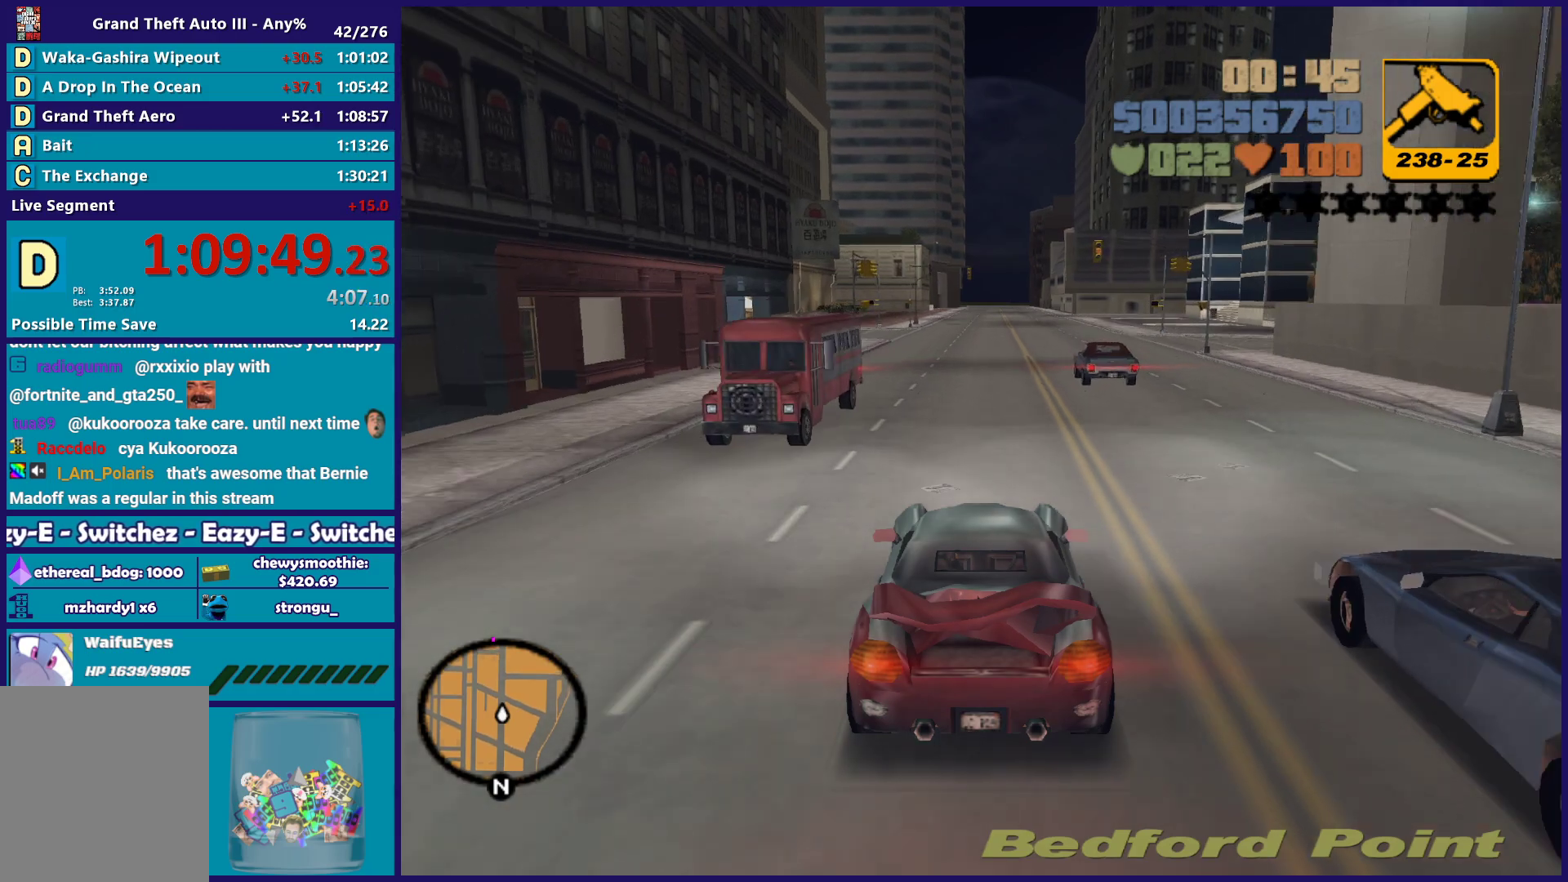
{"buttons": ["R2"], "left_stick": "center", "right_stick": "center", "button_events": []}
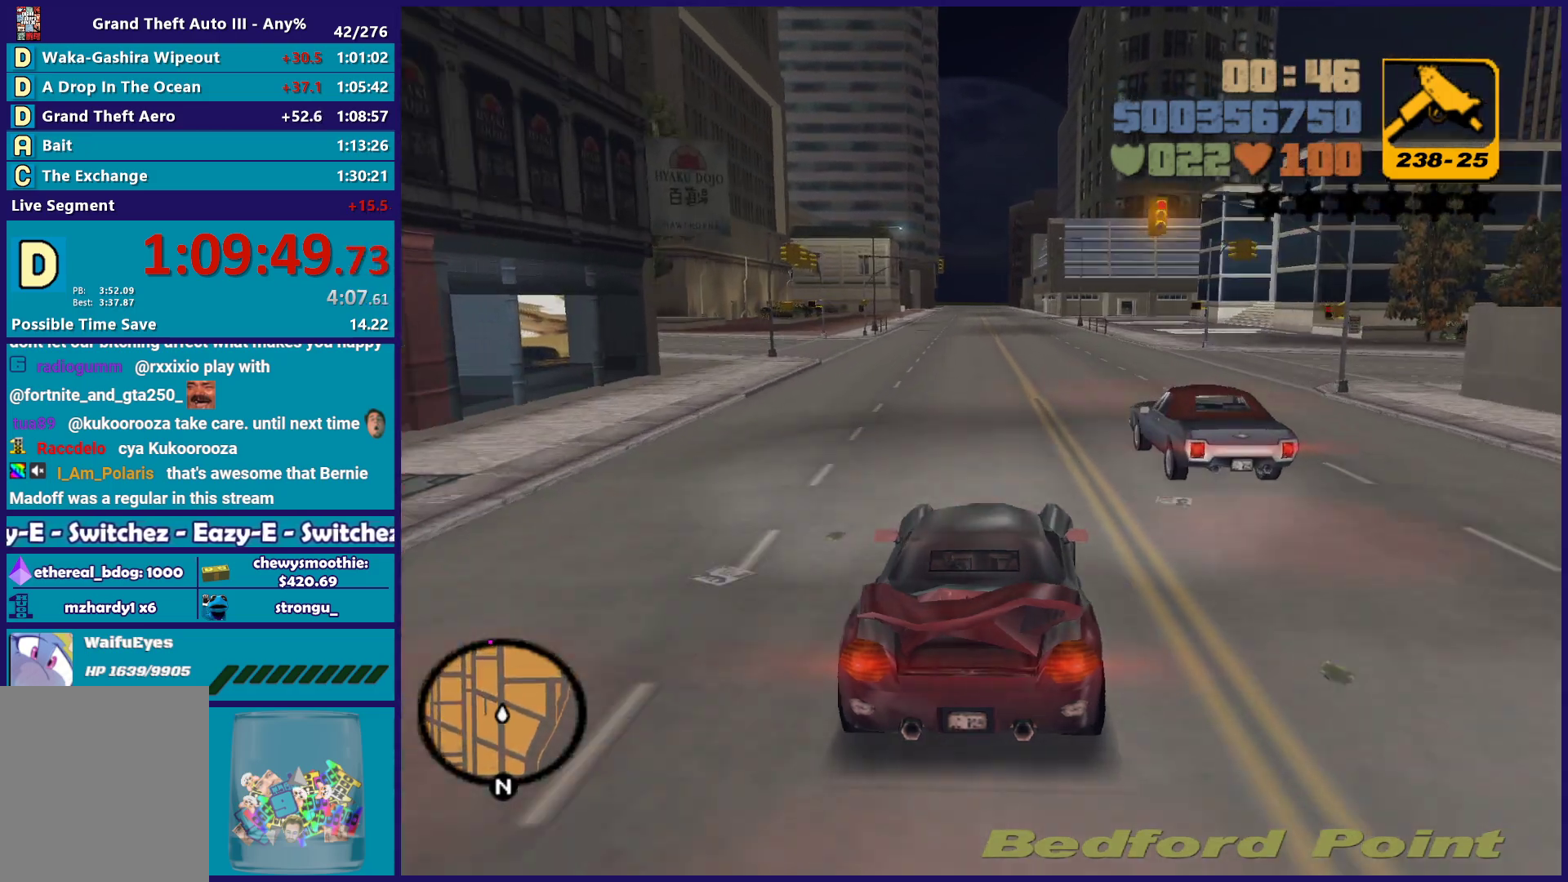
{"buttons": ["R2"], "left_stick": "center", "right_stick": "center", "button_events": []}
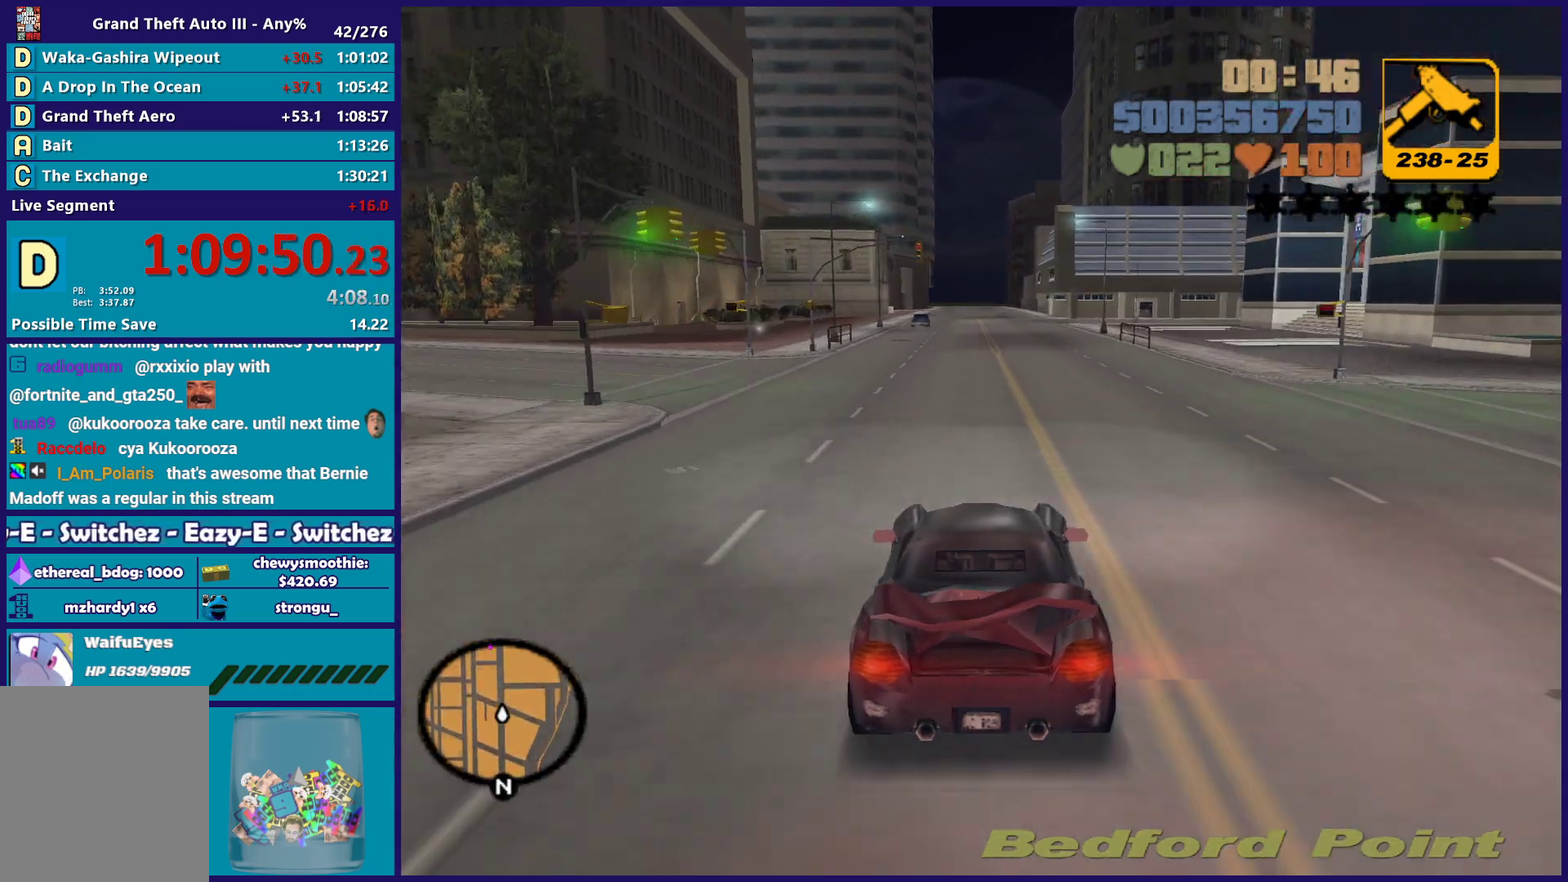
{"buttons": ["R2"], "left_stick": "center", "right_stick": "center", "button_events": []}
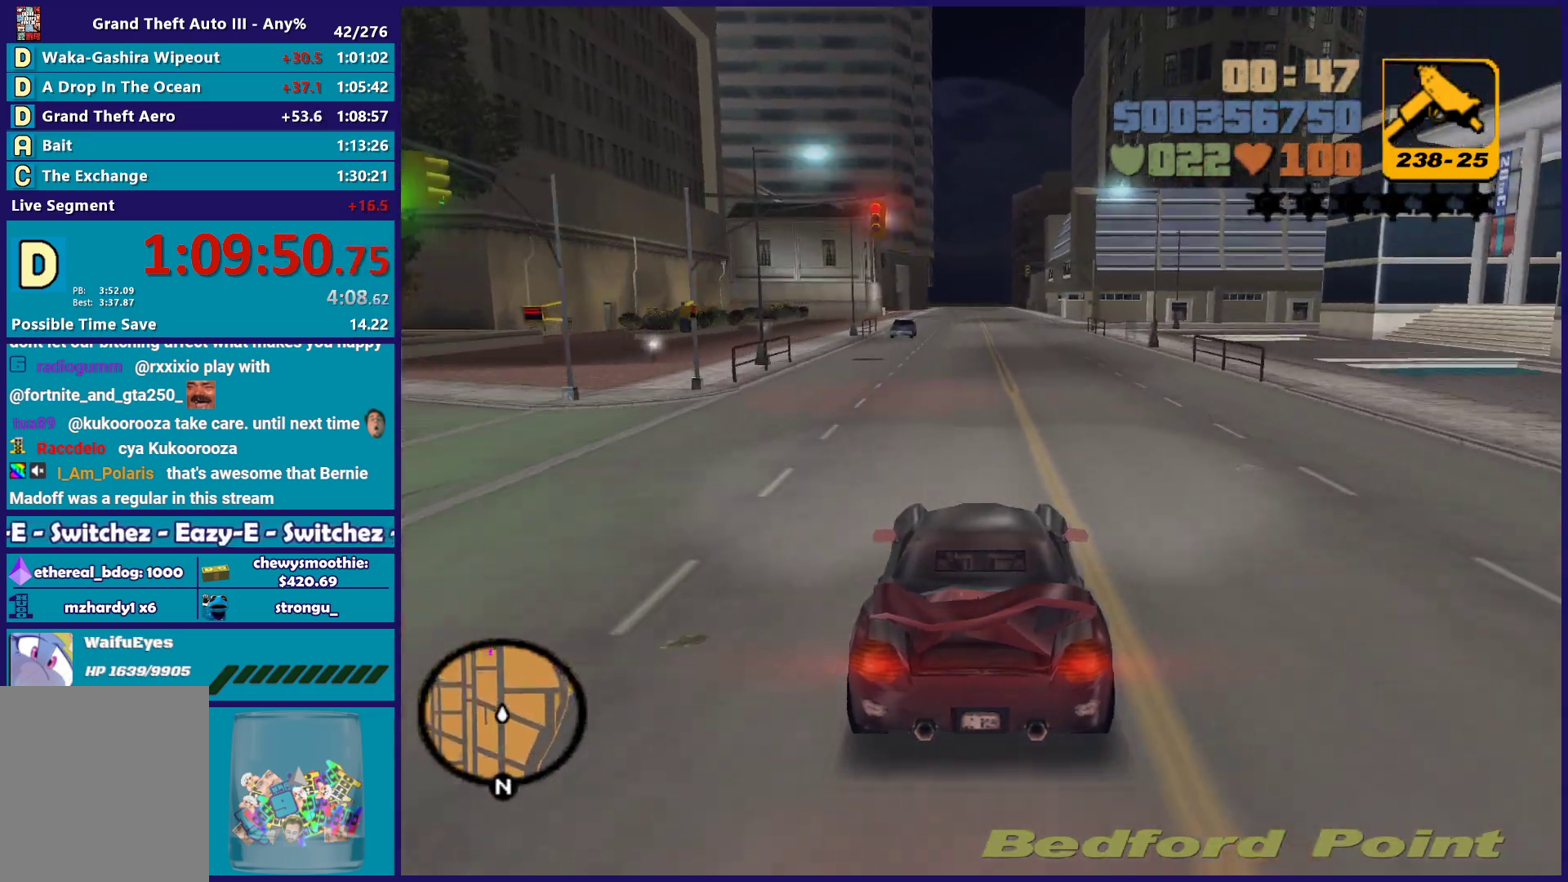
{"buttons": ["R2"], "left_stick": "up-left", "right_stick": "center", "button_events": []}
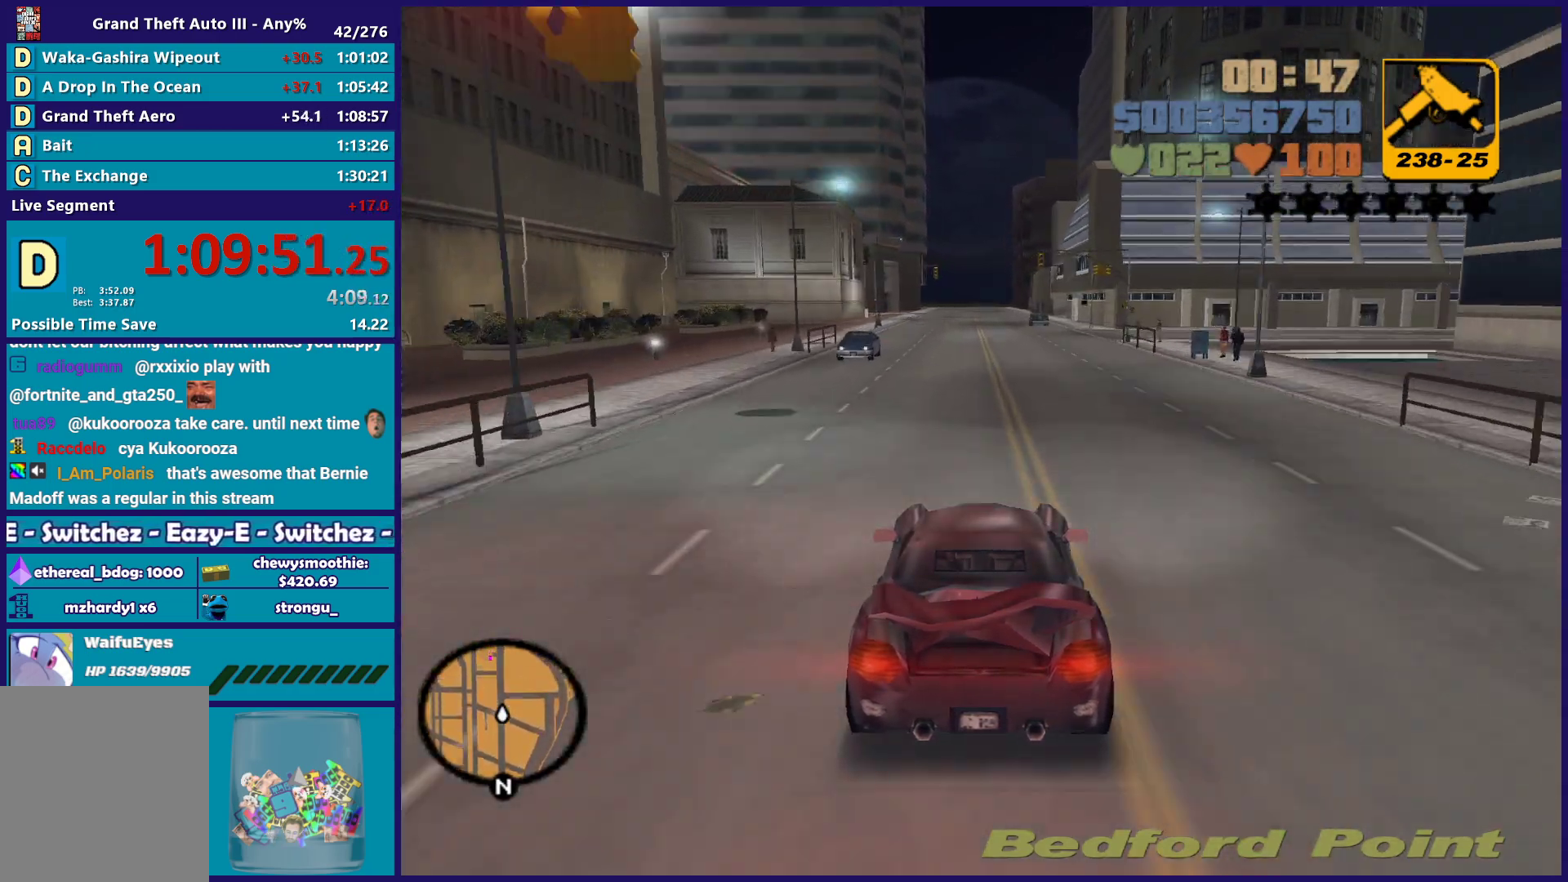
{"buttons": ["R2"], "left_stick": "center", "right_stick": "center", "button_events": []}
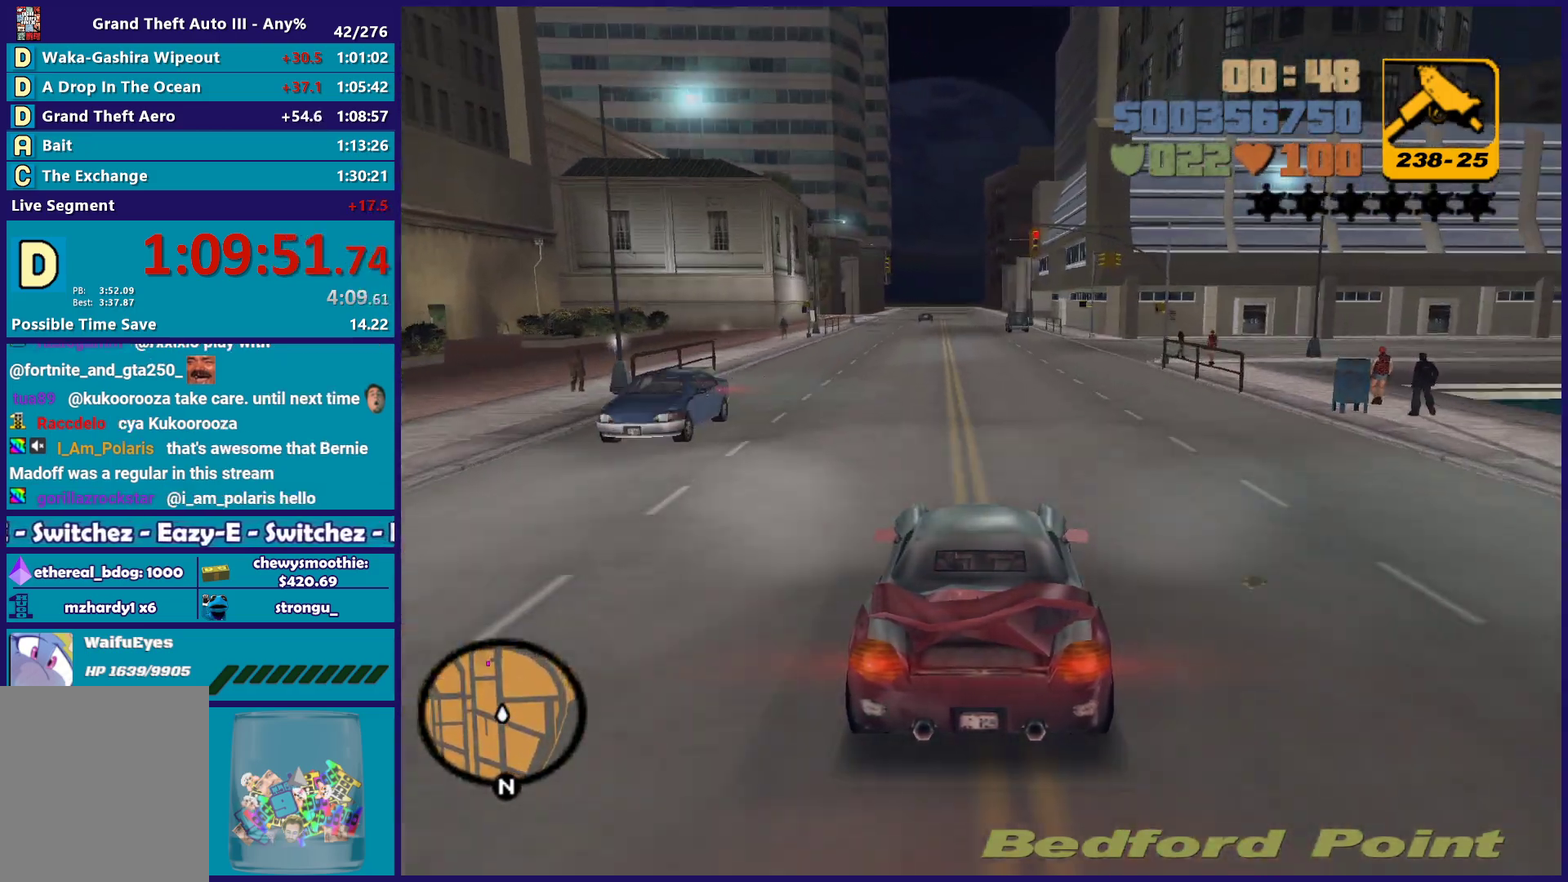
{"buttons": ["R2"], "left_stick": "right", "right_stick": "center", "button_events": []}